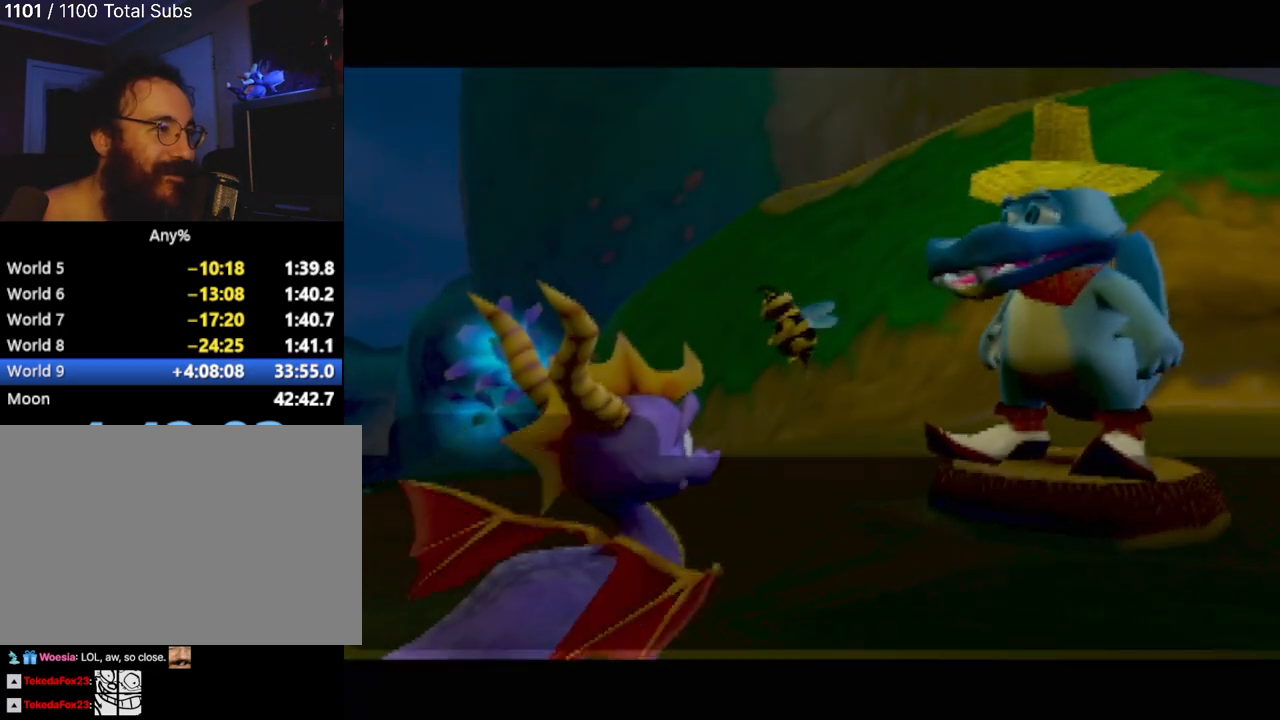
Gameplay with a controller (PlayStation layout); each line is a JSON object with the inputs held at the frame after it. "events" lists button and stick changes between this image and that frame as [ms after this image, input, new state], when the widget could be followed in between. Not read: L3 R3 right_stick.
{"buttons": [], "left_stick": "up-left", "events": [[84, "CROSS", "up"], [167, "CROSS", "down"], [234, "CROSS", "up"], [351, "left_stick", "up-left"]]}
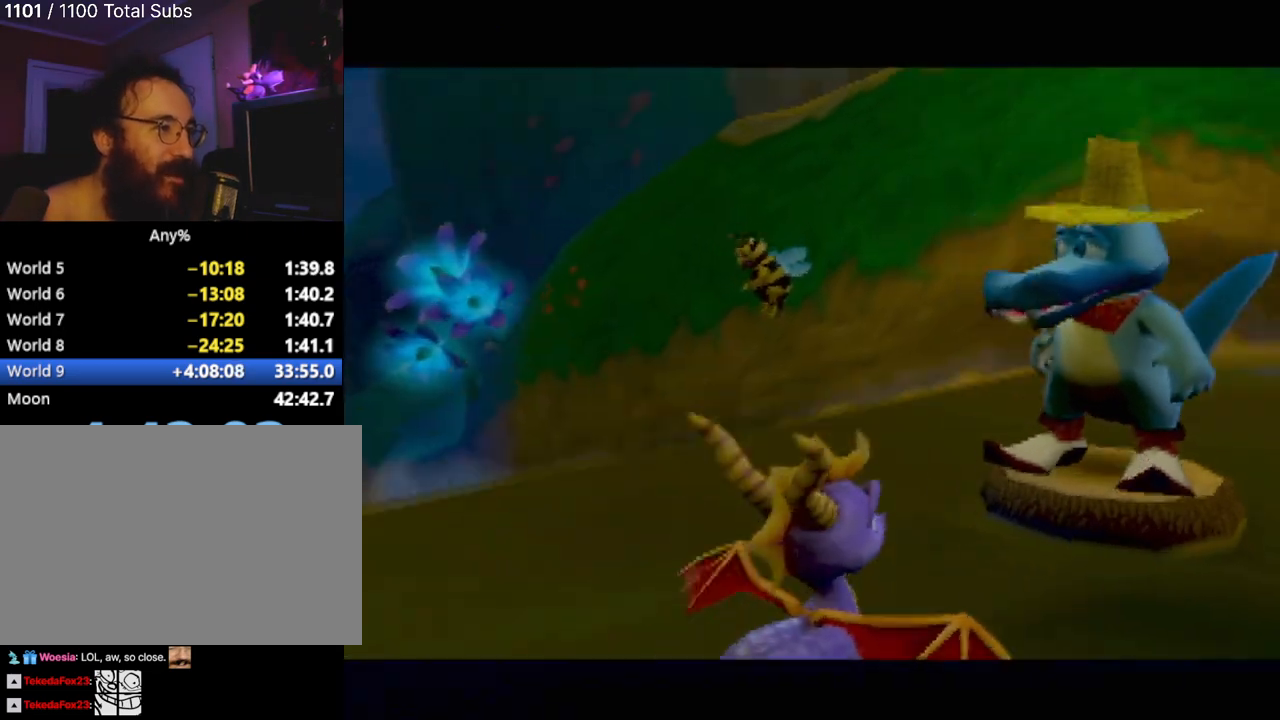
{"buttons": [], "left_stick": "center", "events": [[450, "left_stick", "center"]]}
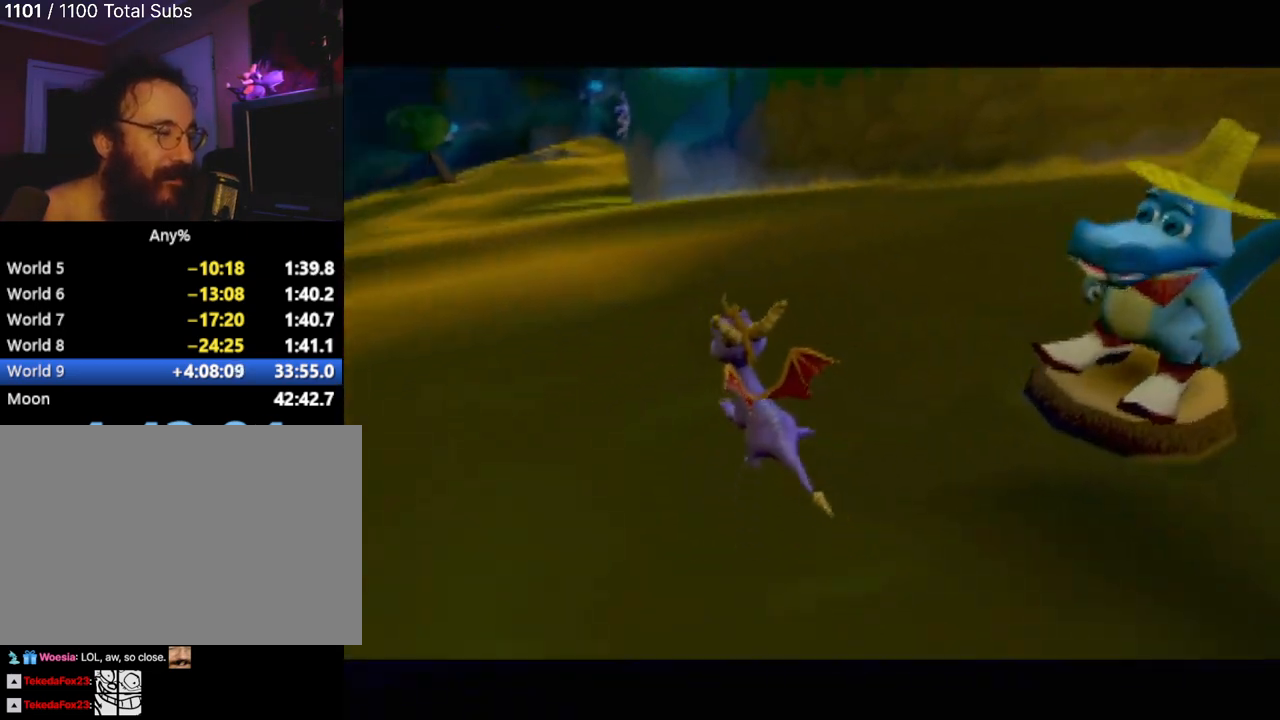
{"buttons": [], "left_stick": "up", "events": [[467, "left_stick", "up"]]}
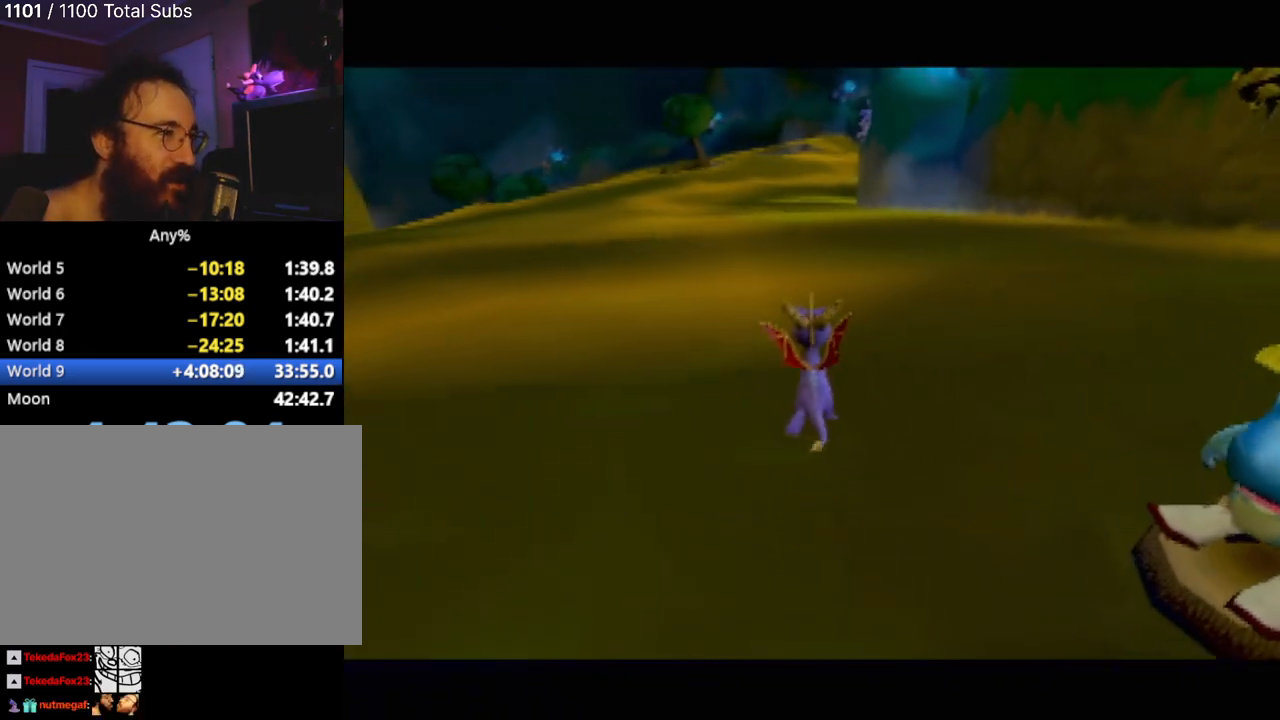
{"buttons": [], "left_stick": "up", "events": []}
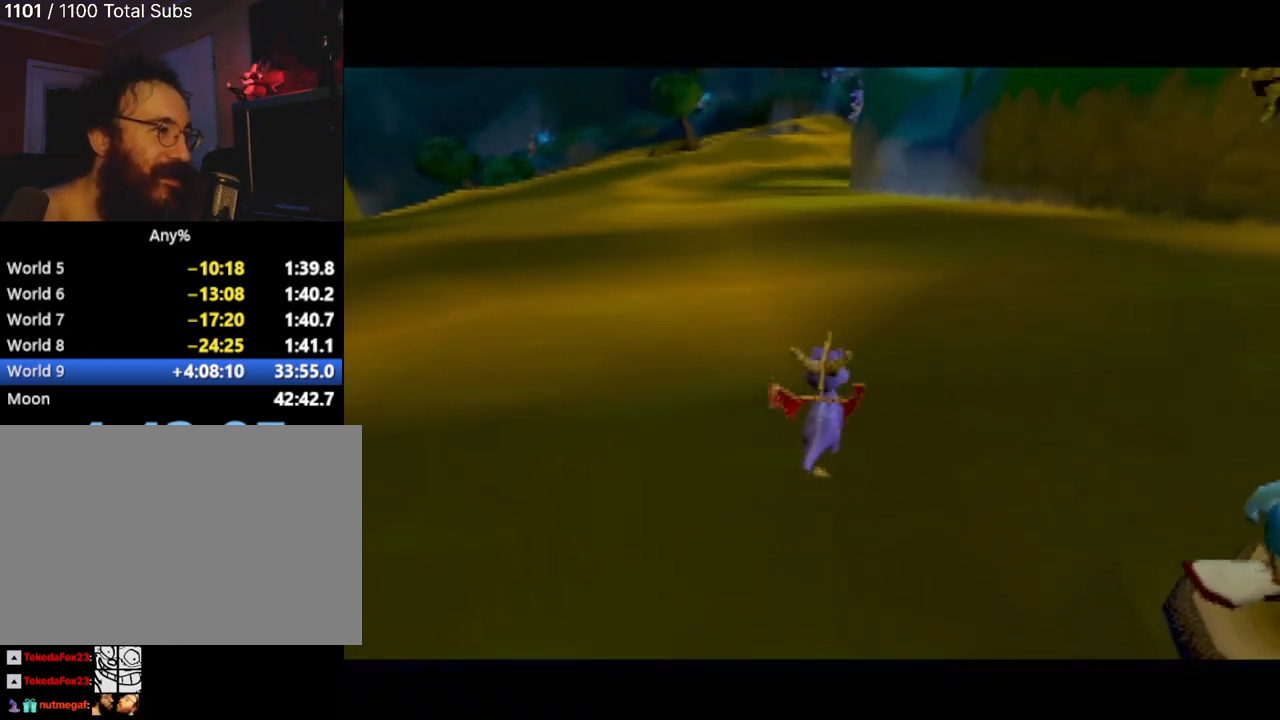
{"buttons": [], "left_stick": "up", "events": []}
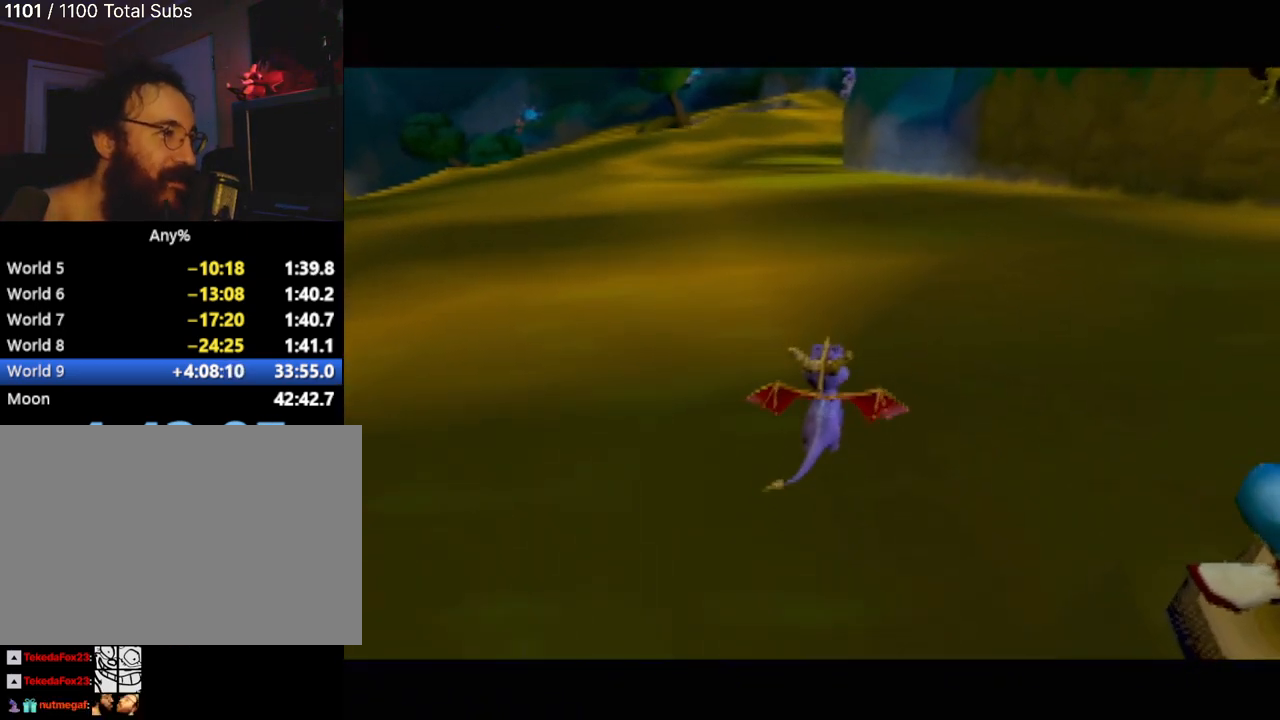
{"buttons": [], "left_stick": "up", "events": []}
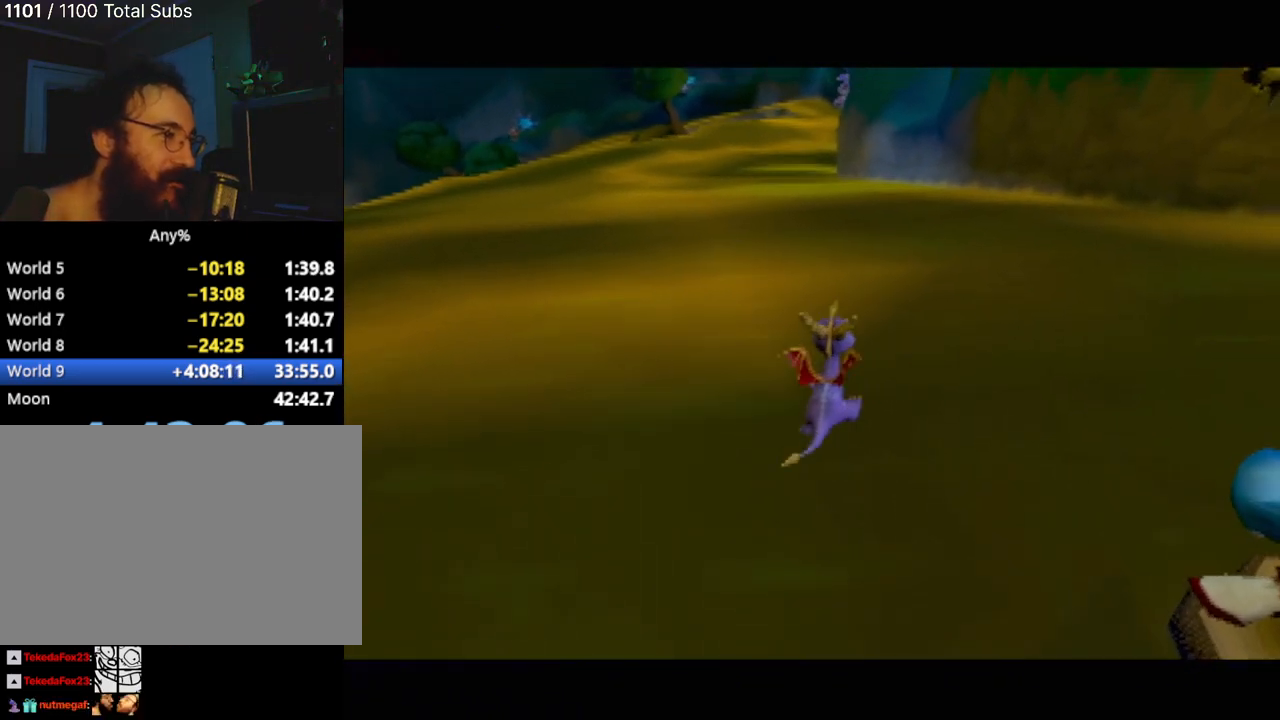
{"buttons": [], "left_stick": "up", "events": []}
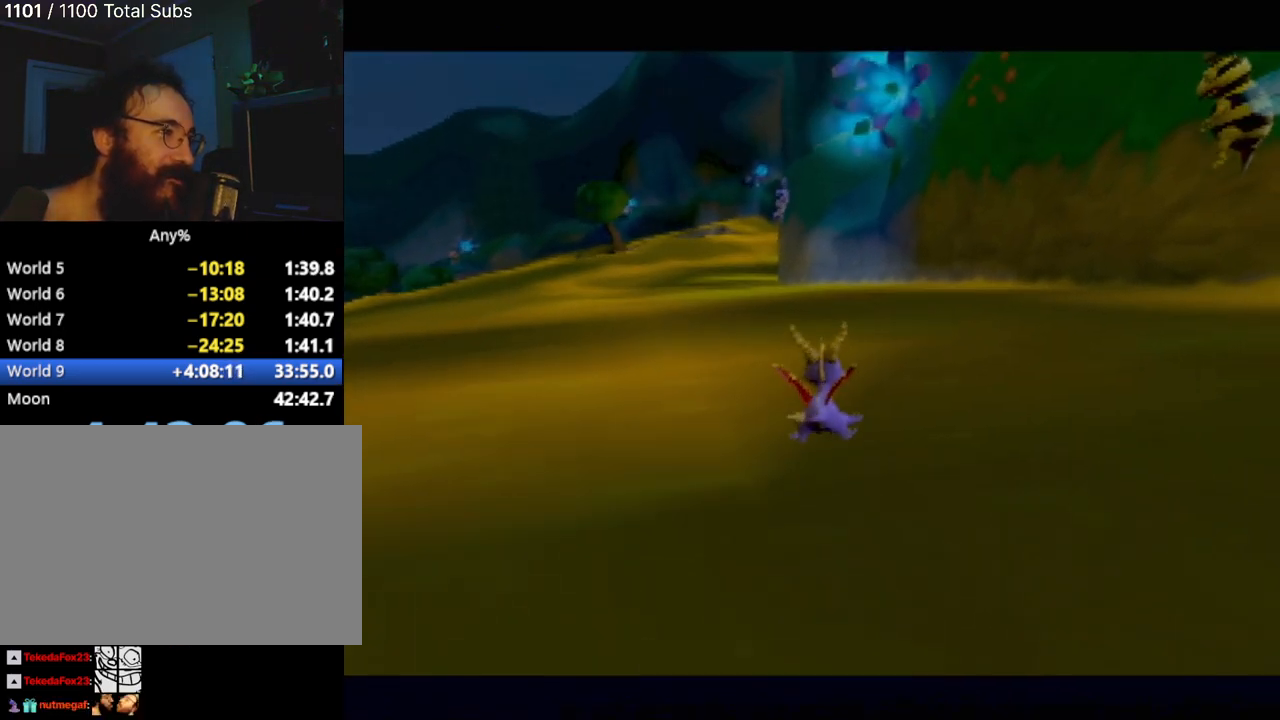
{"buttons": [], "left_stick": "up", "events": [[33, "left_stick", "up-left"], [183, "left_stick", "up"]]}
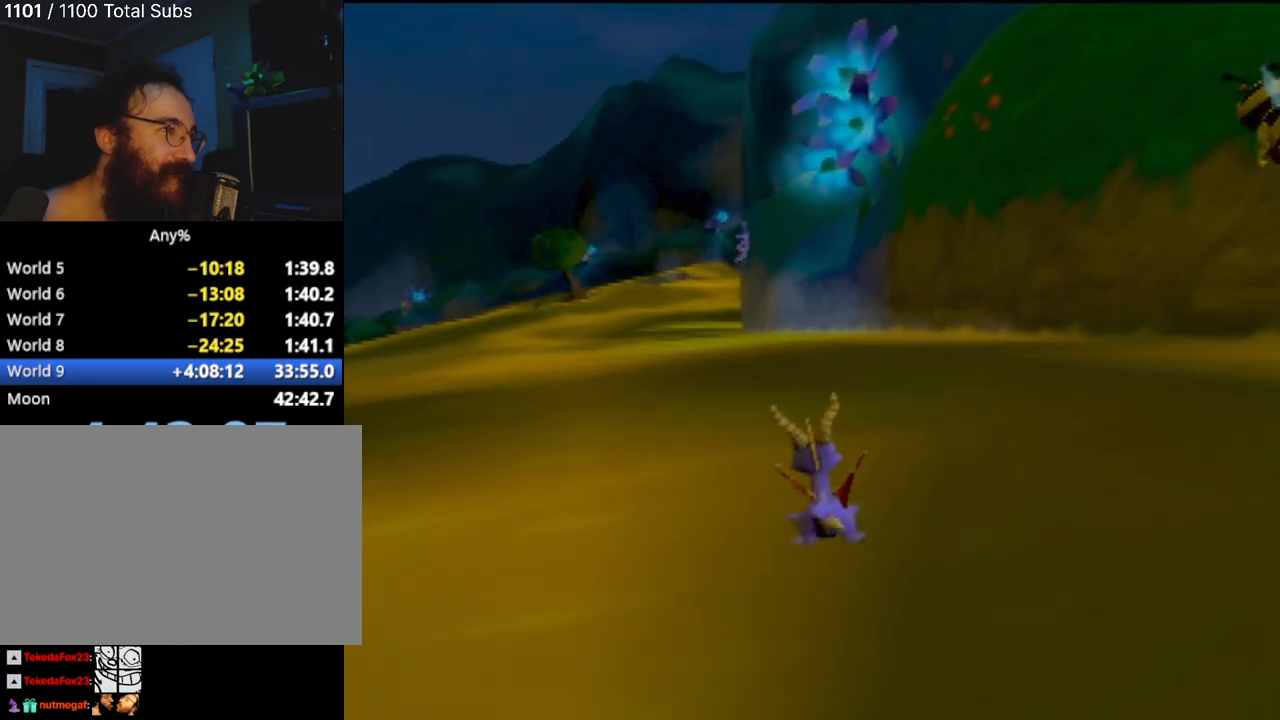
{"buttons": [], "left_stick": "up", "events": [[134, "left_stick", "center"], [317, "left_stick", "up"]]}
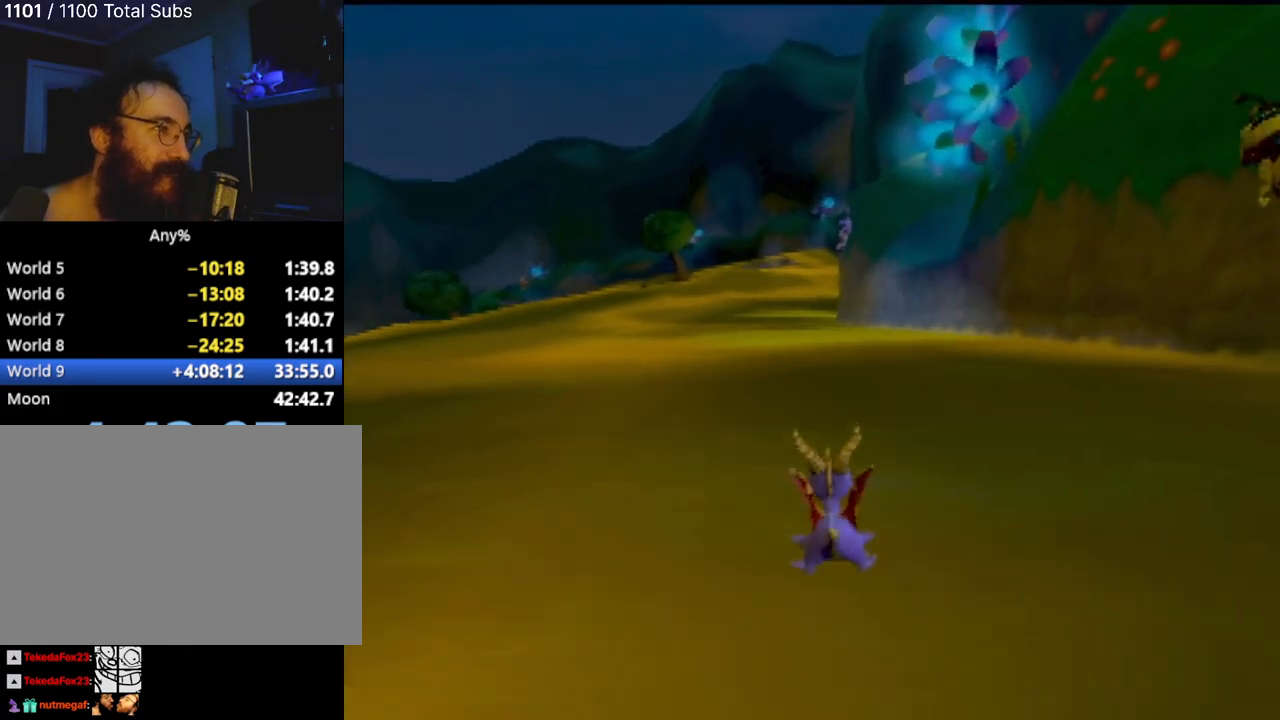
{"buttons": [], "left_stick": "up", "events": []}
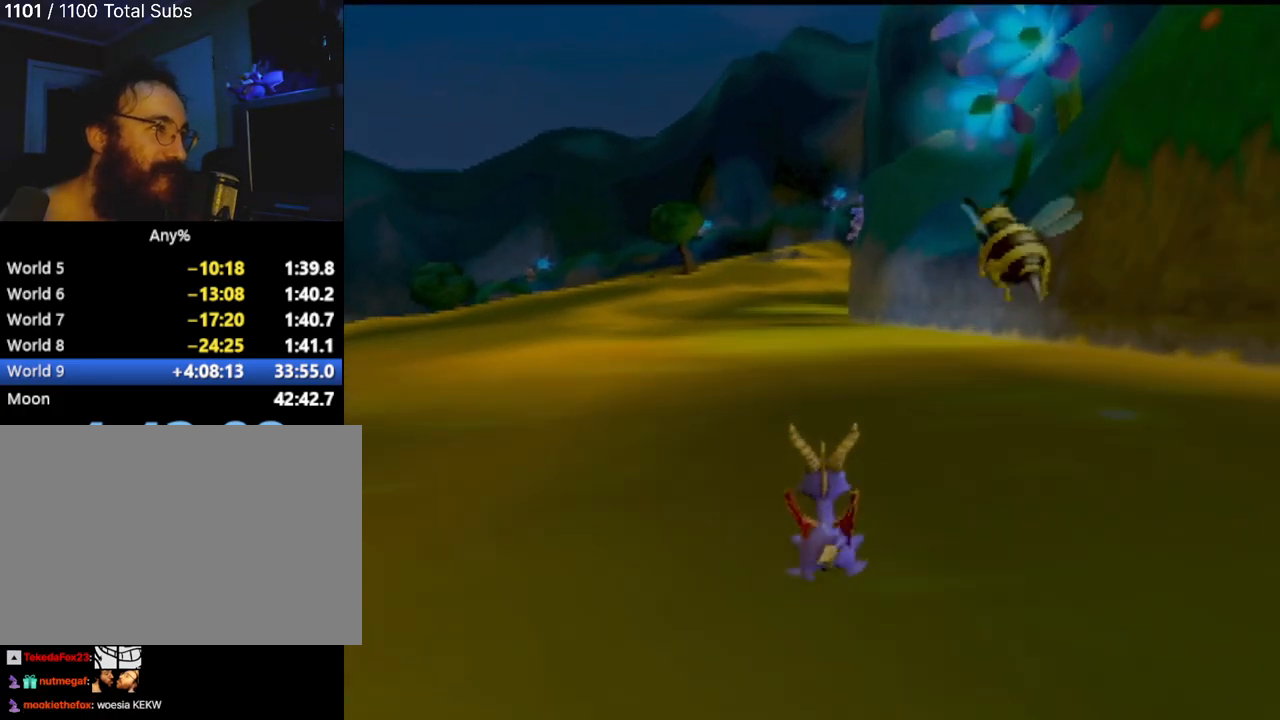
{"buttons": [], "left_stick": "up", "events": [[317, "left_stick", "up-left"], [450, "left_stick", "up"]]}
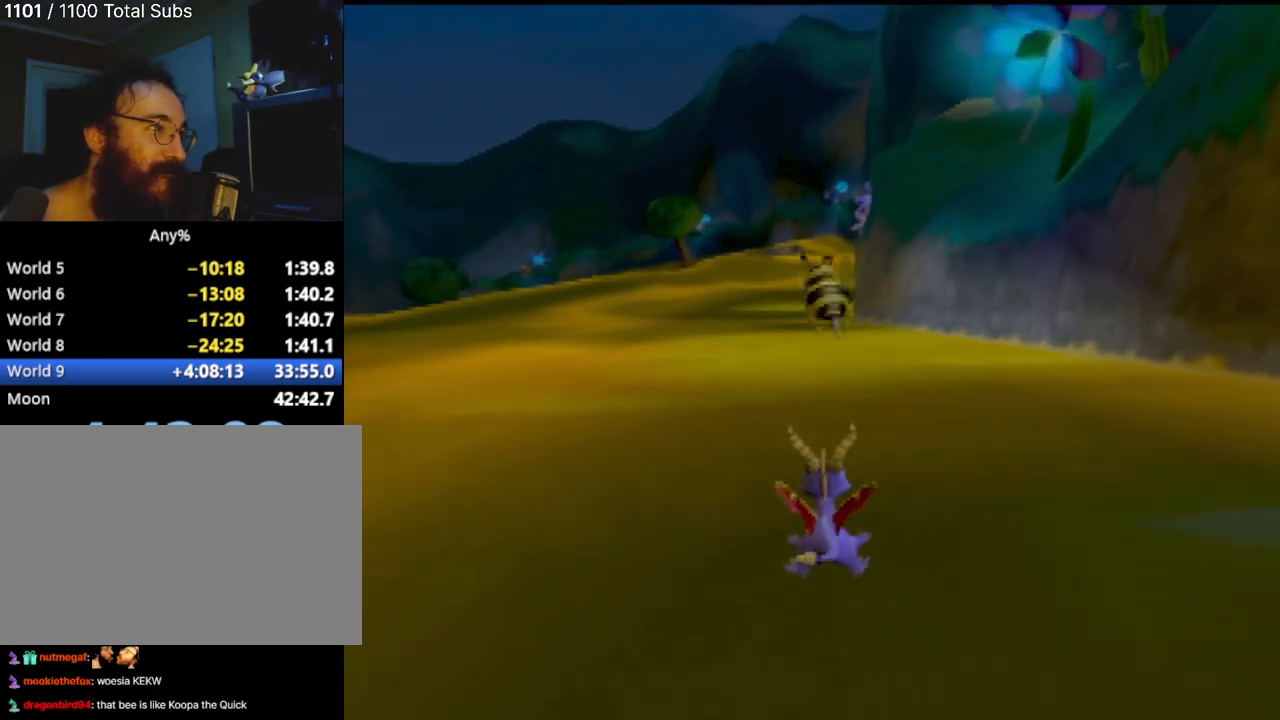
{"buttons": [], "left_stick": "up", "events": []}
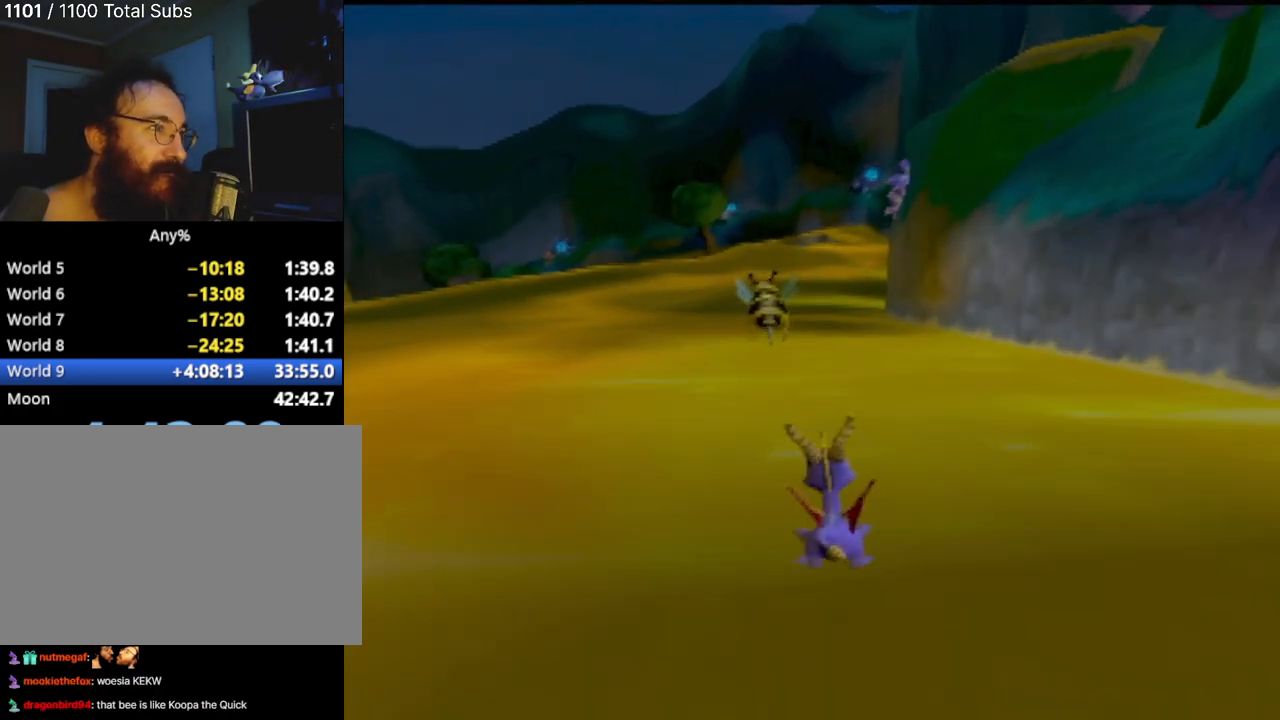
{"buttons": [], "left_stick": "up", "events": []}
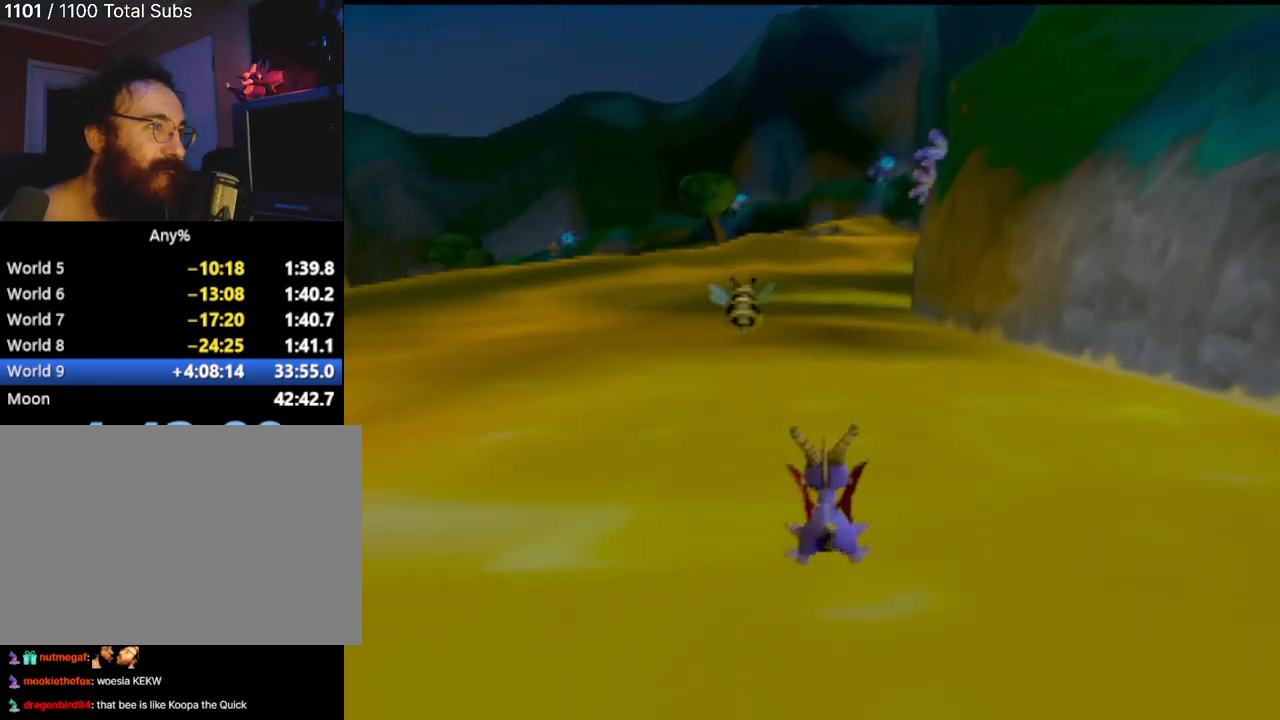
{"buttons": [], "left_stick": "up", "events": [[284, "left_stick", "up-left"], [384, "left_stick", "up"]]}
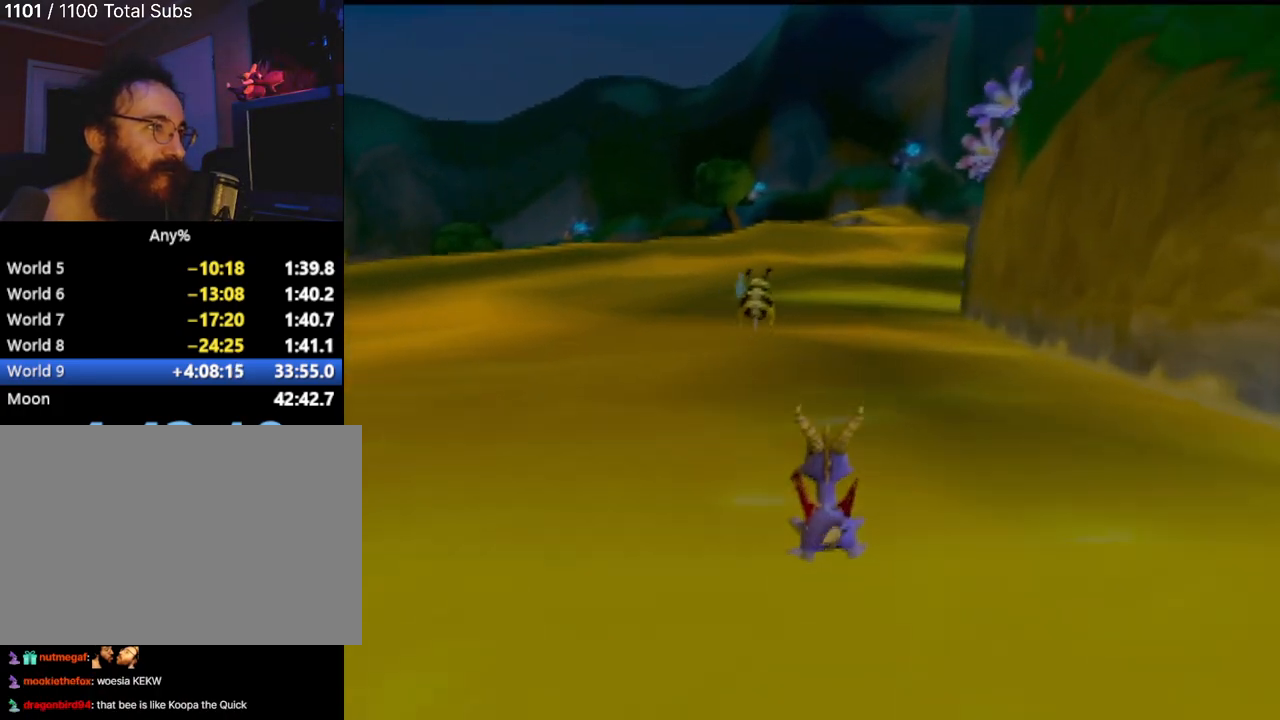
{"buttons": [], "left_stick": "up", "events": []}
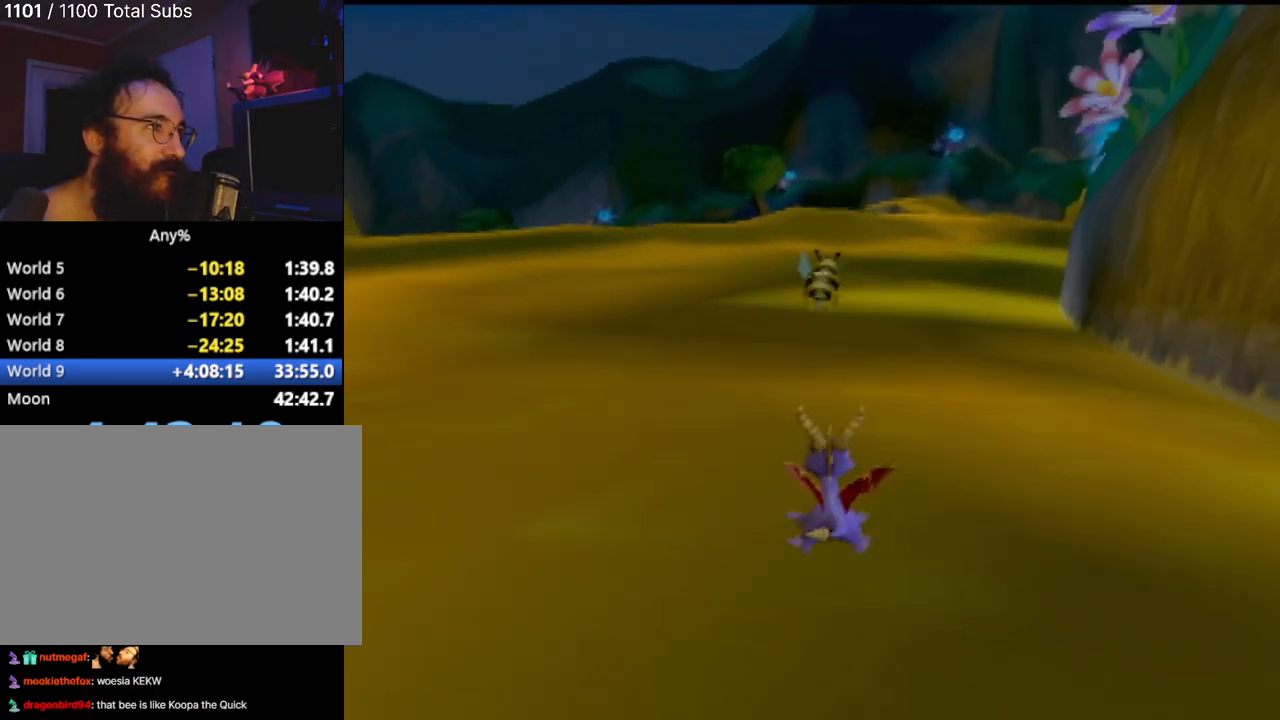
{"buttons": [], "left_stick": "up", "events": []}
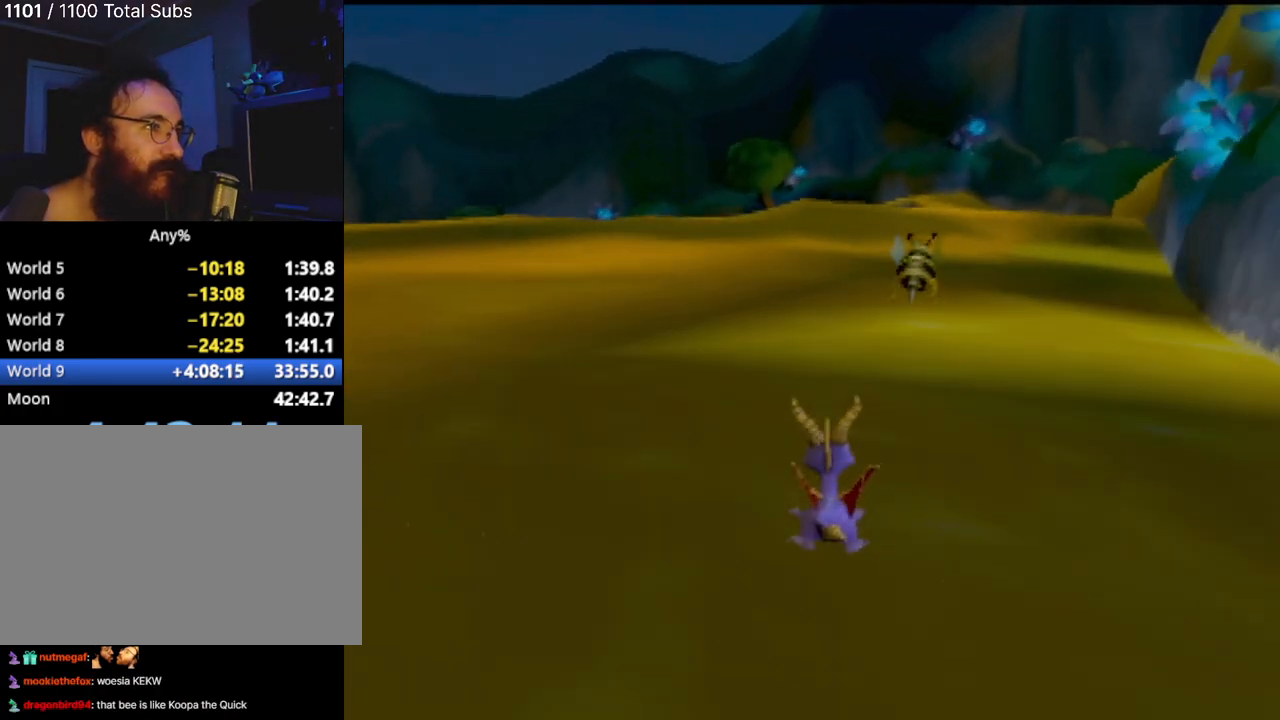
{"buttons": [], "left_stick": "up", "events": []}
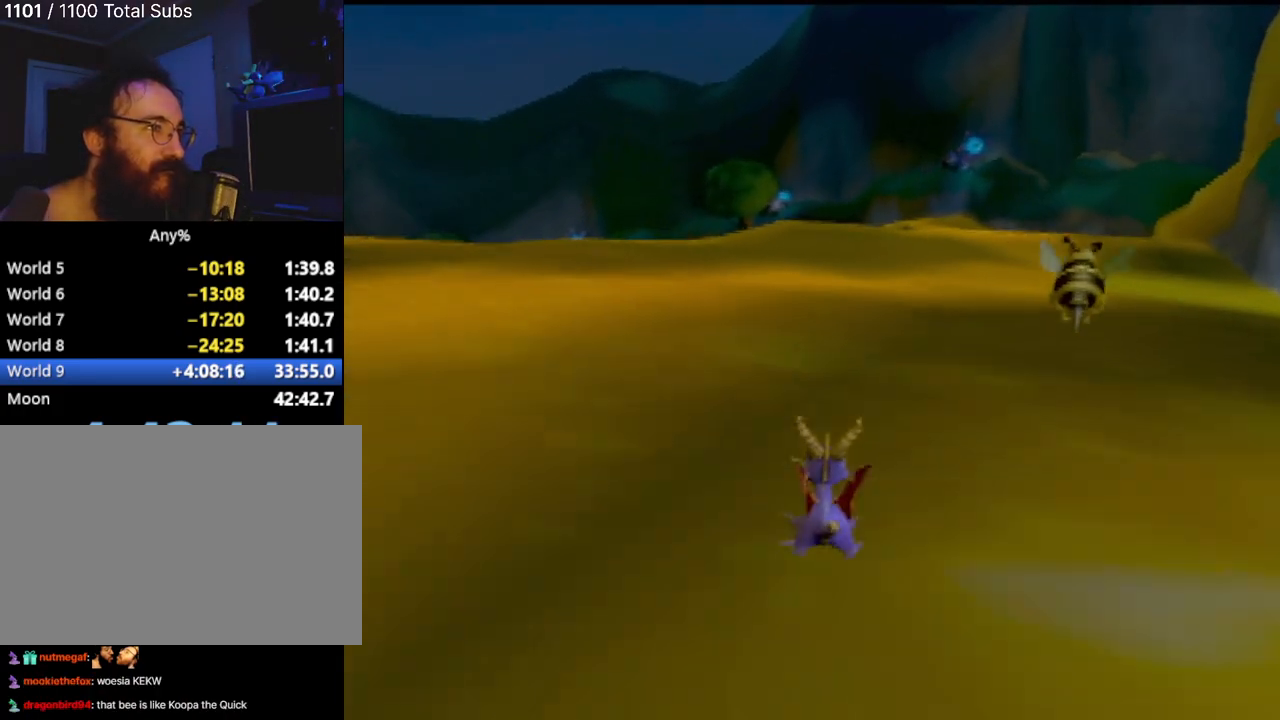
{"buttons": [], "left_stick": "up", "events": [[267, "left_stick", "up-right"], [400, "left_stick", "up"]]}
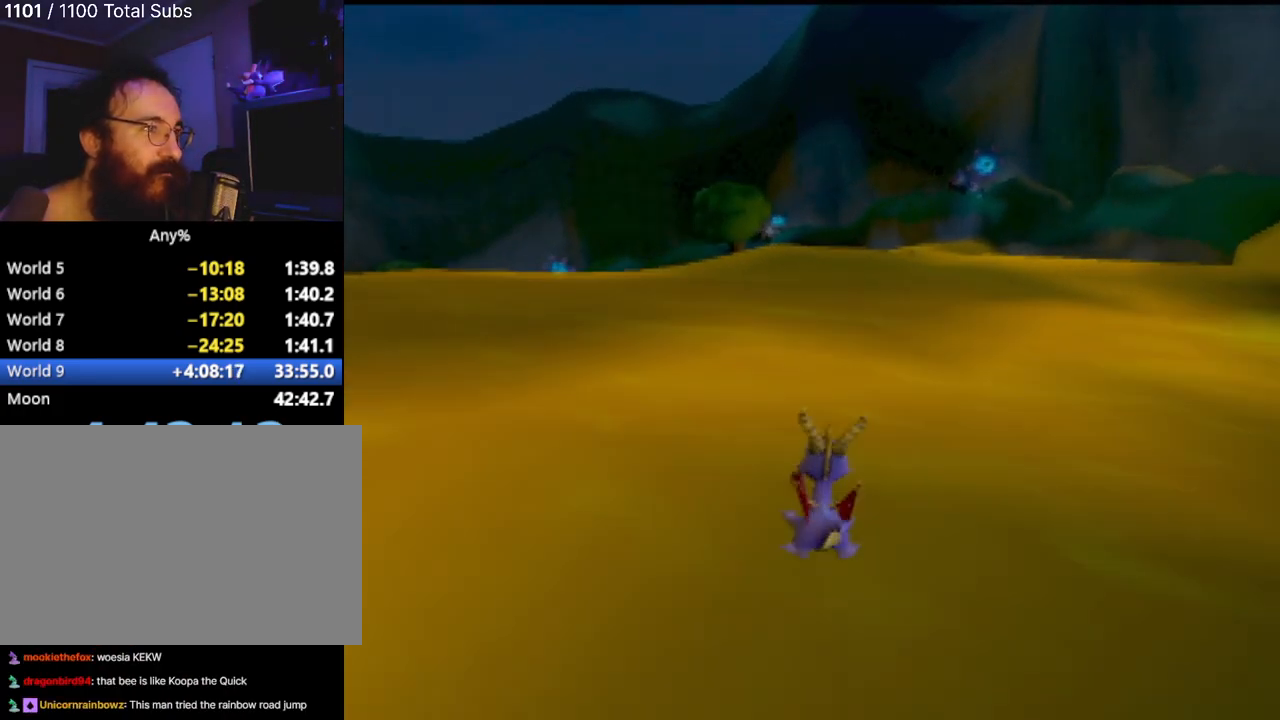
{"buttons": [], "left_stick": "up", "events": []}
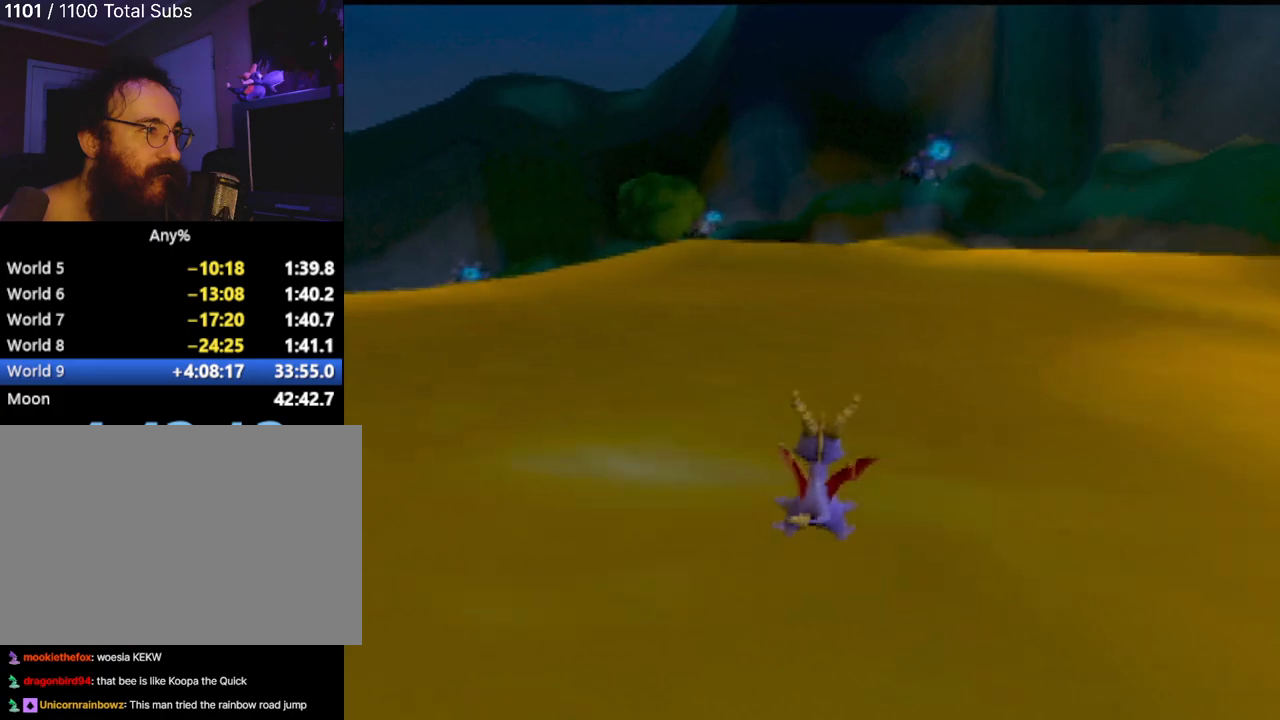
{"buttons": [], "left_stick": "up", "events": [[200, "left_stick", "up-left"], [334, "left_stick", "up"]]}
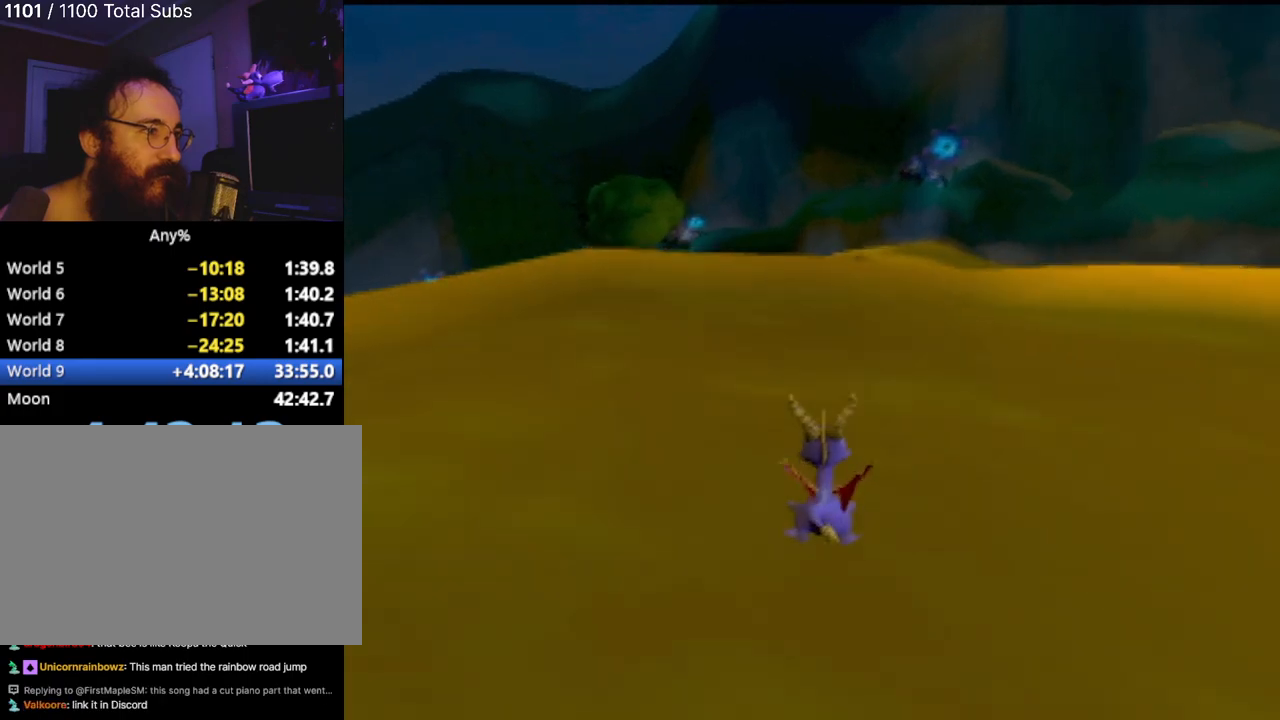
{"buttons": ["CROSS"], "left_stick": "up", "events": [[200, "CROSS", "down"]]}
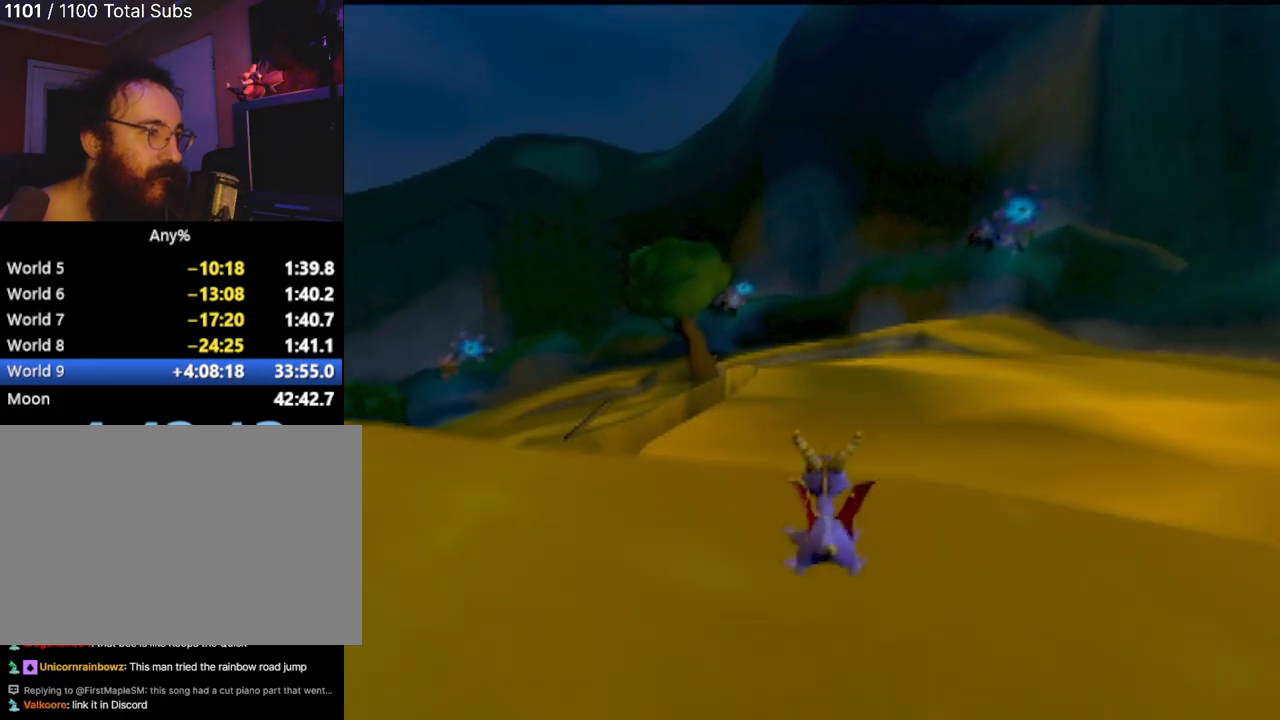
{"buttons": [], "left_stick": "up", "events": [[384, "CROSS", "up"]]}
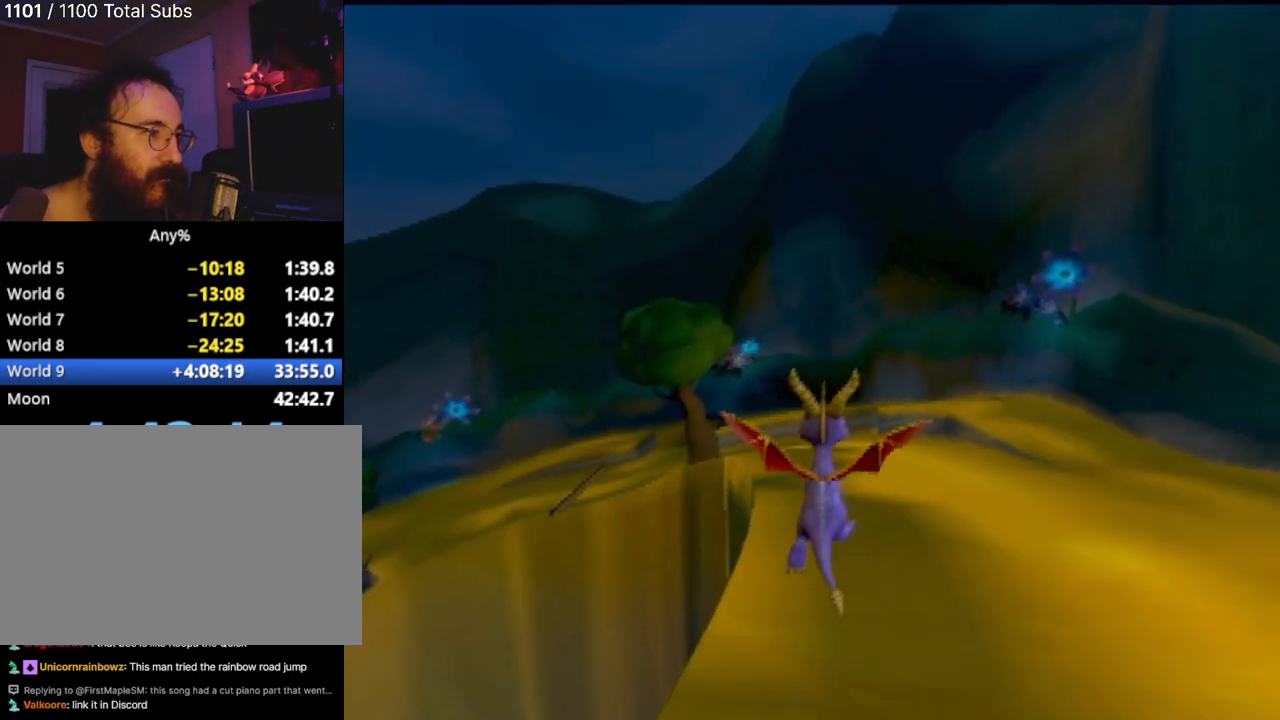
{"buttons": [], "left_stick": "up-left", "events": [[417, "left_stick", "up-left"]]}
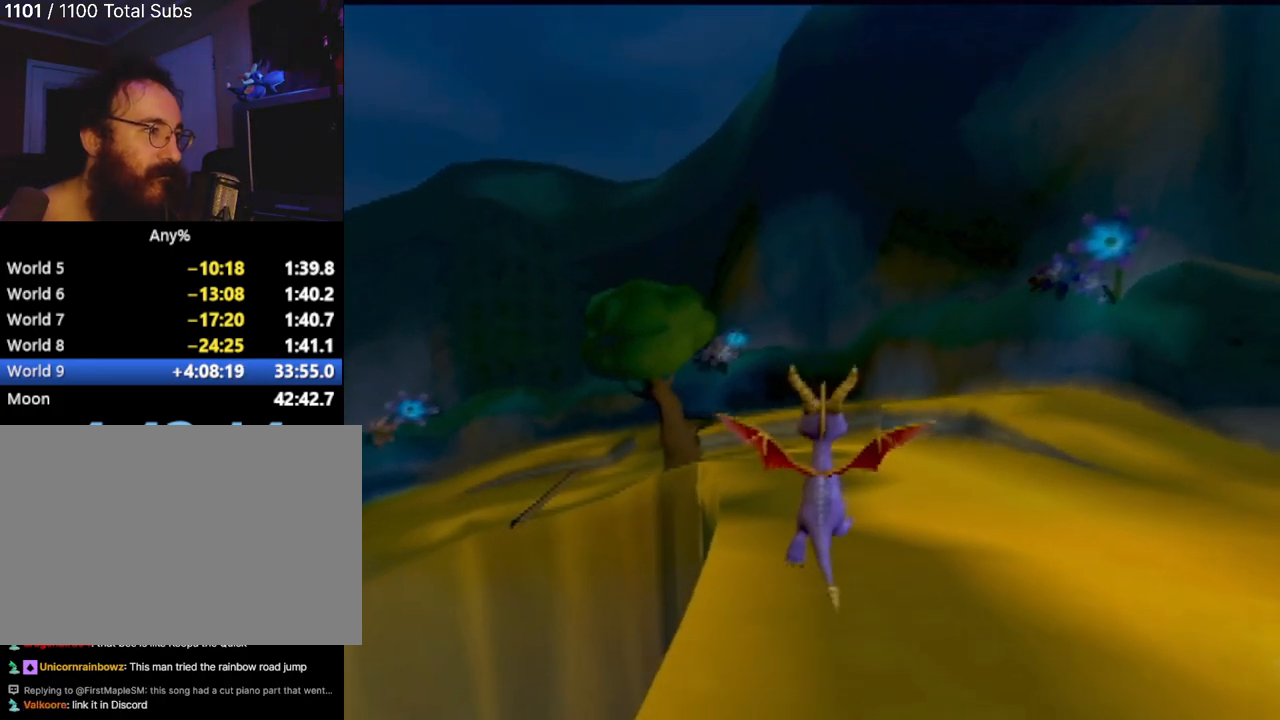
{"buttons": [], "left_stick": "up", "events": [[33, "left_stick", "up"]]}
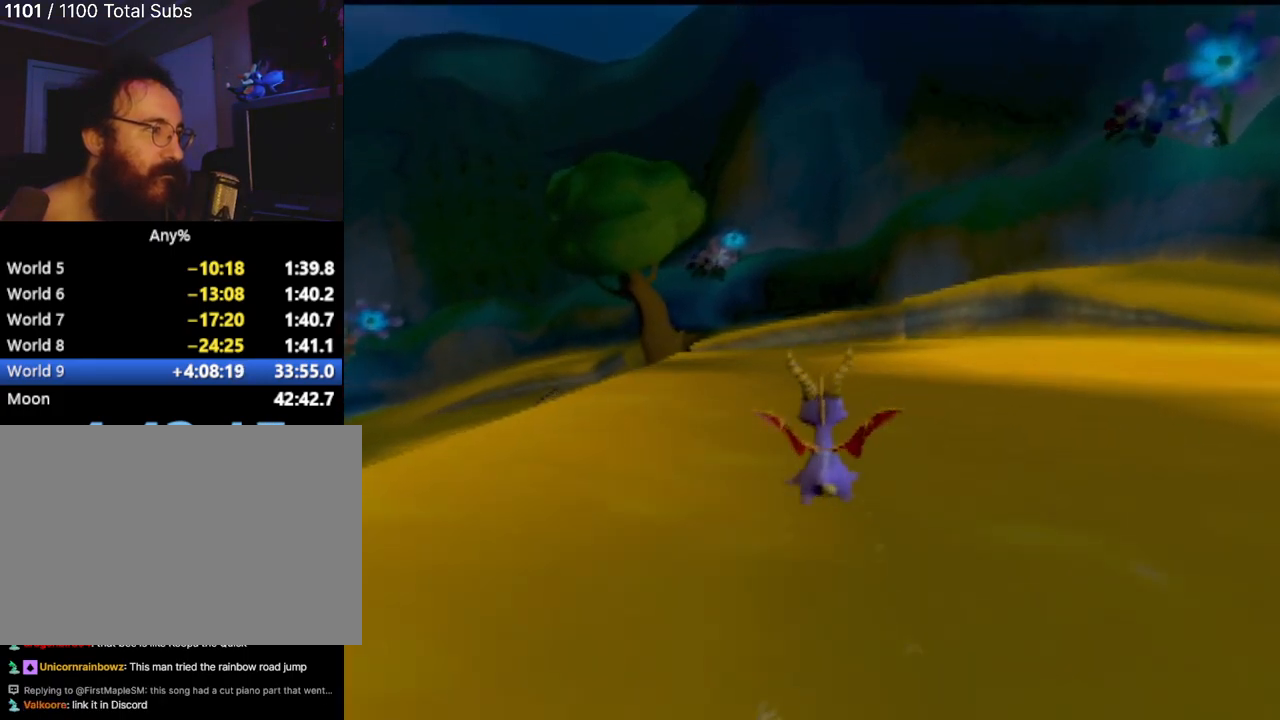
{"buttons": [], "left_stick": "up-left", "events": [[383, "left_stick", "up-left"]]}
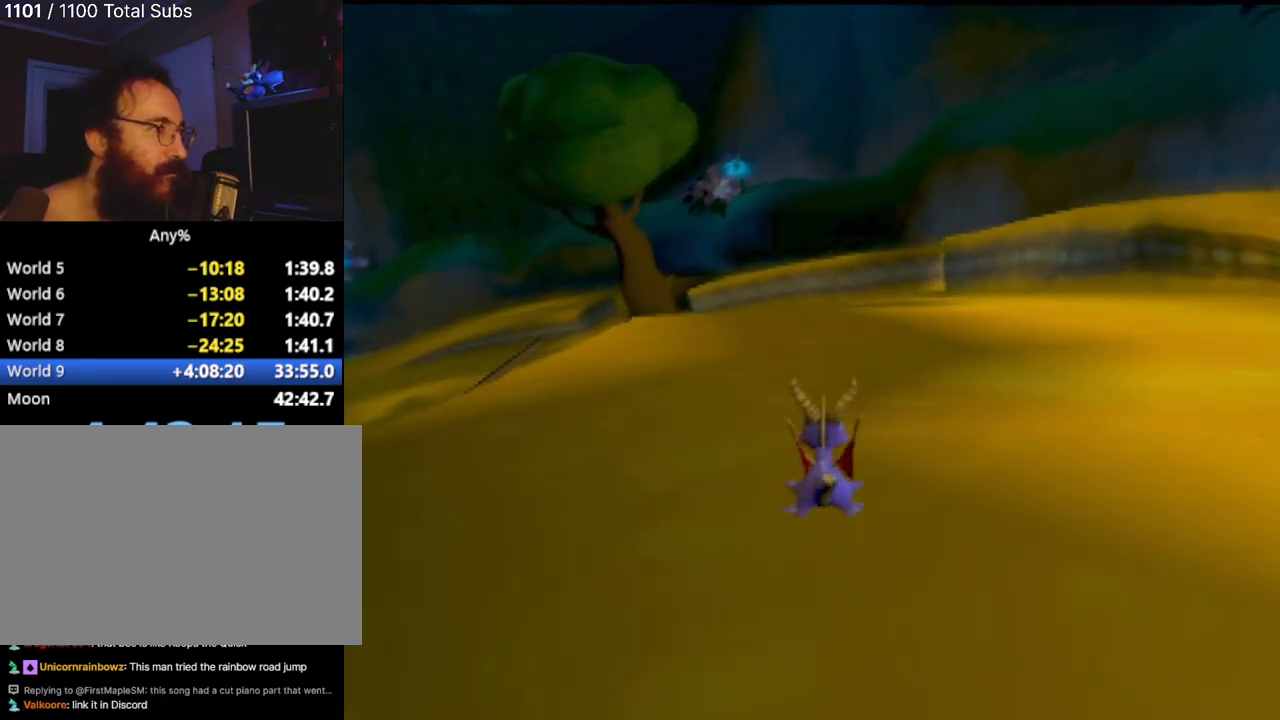
{"buttons": [], "left_stick": "up", "events": [[67, "left_stick", "up"]]}
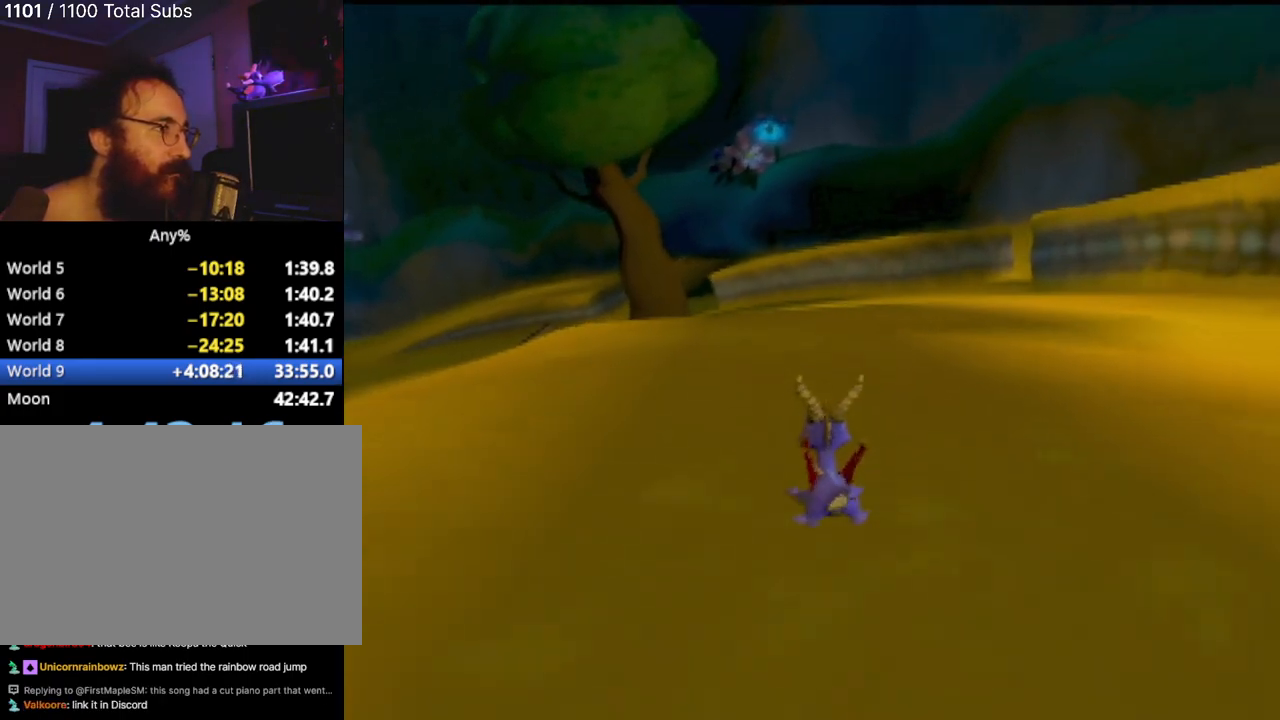
{"buttons": [], "left_stick": "up-left", "events": [[333, "left_stick", "up-left"]]}
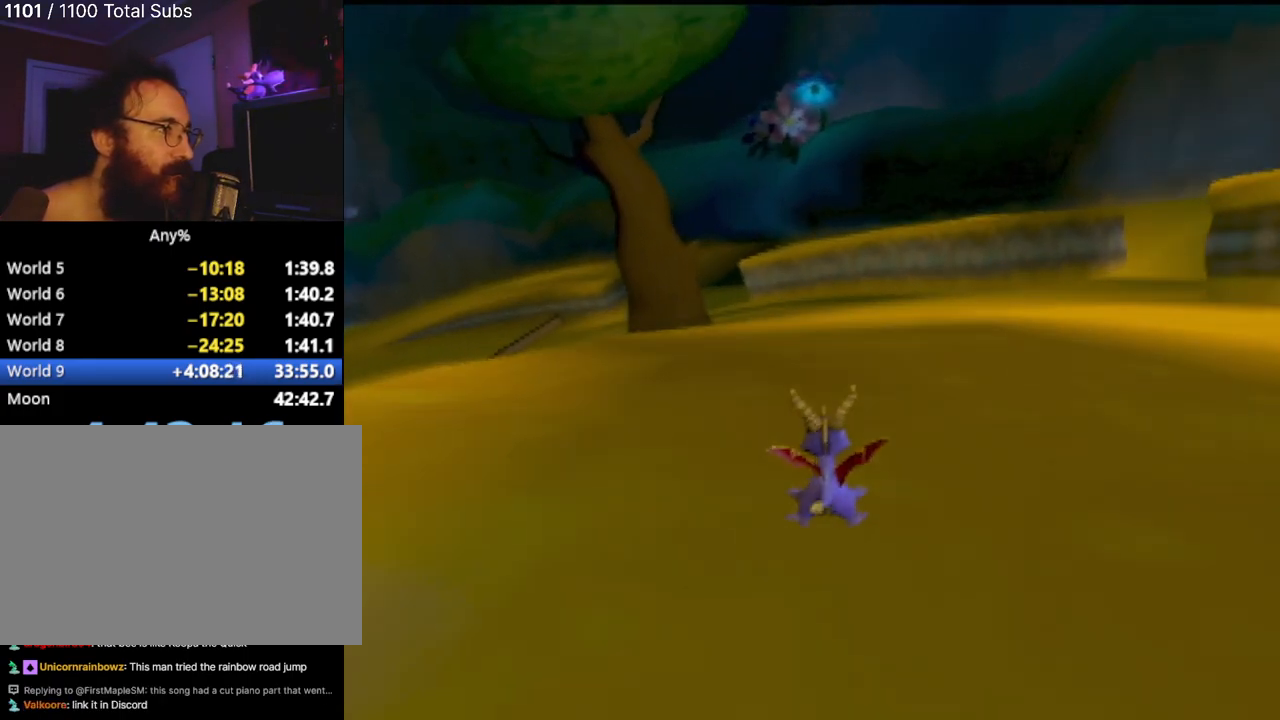
{"buttons": [], "left_stick": "up", "events": [[267, "left_stick", "up"]]}
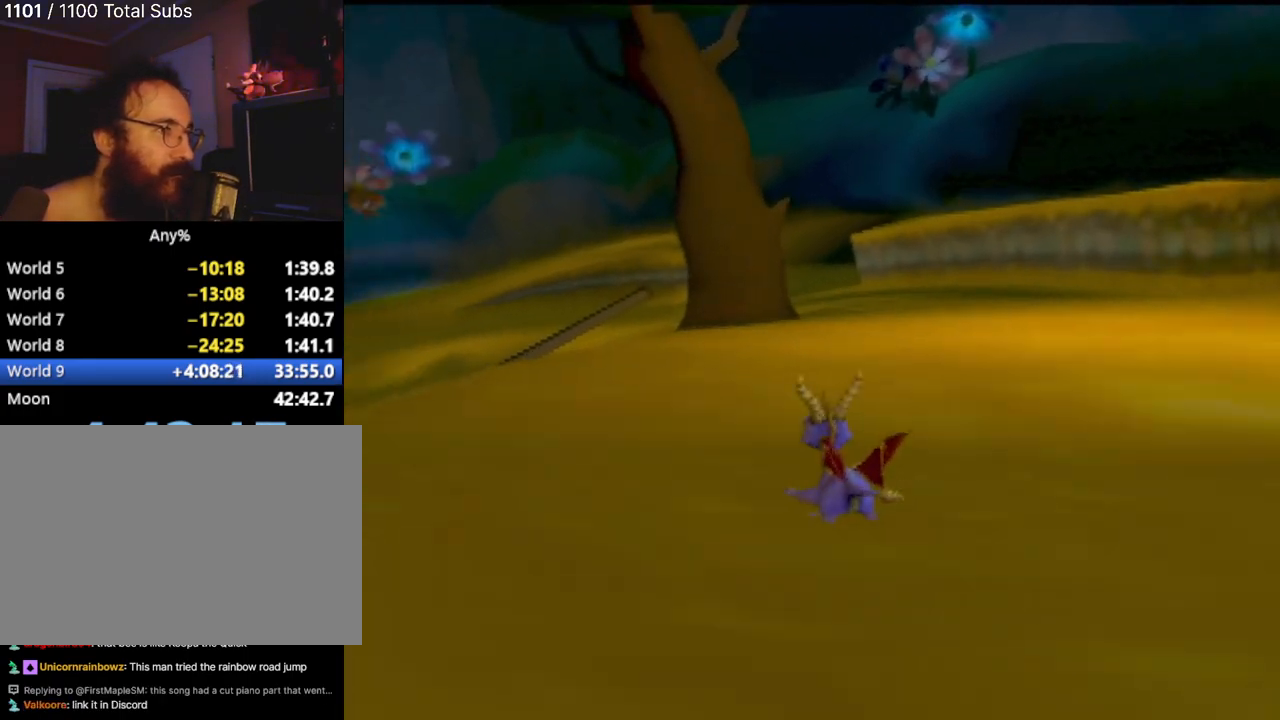
{"buttons": ["CROSS"], "left_stick": "up-right", "events": [[100, "CROSS", "down"], [283, "left_stick", "up-right"]]}
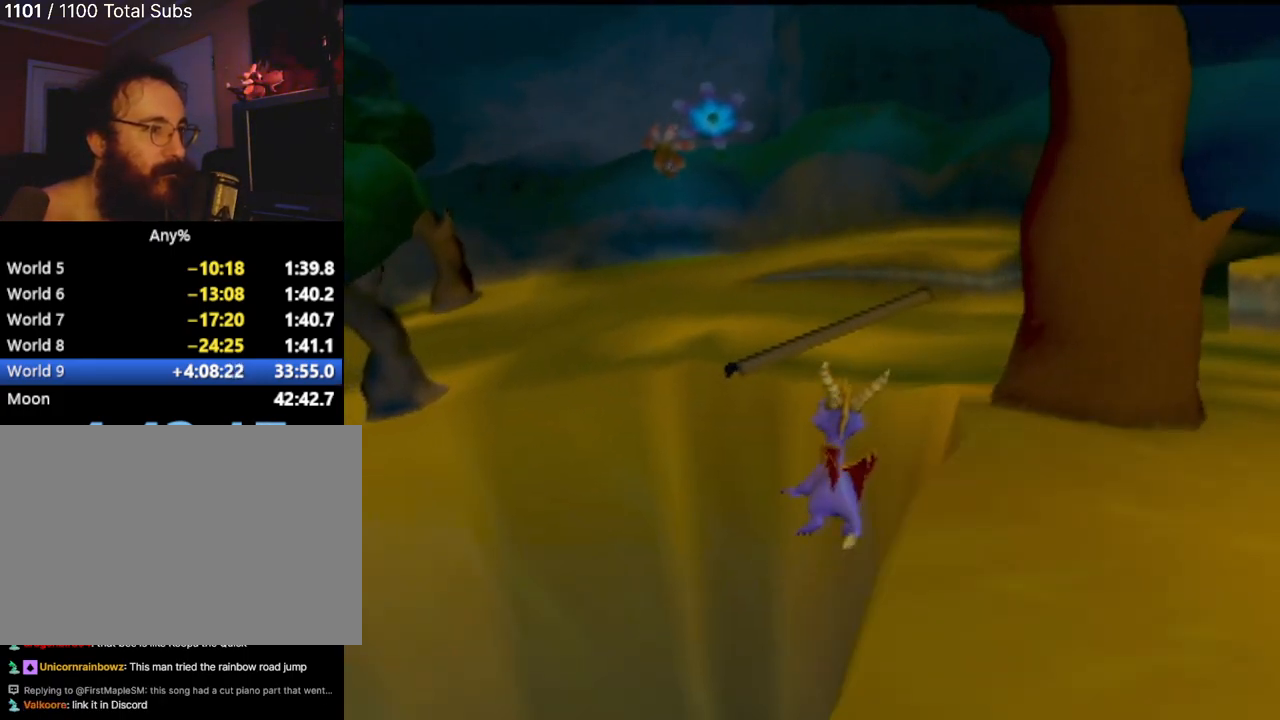
{"buttons": ["CROSS"], "left_stick": "up-right", "events": []}